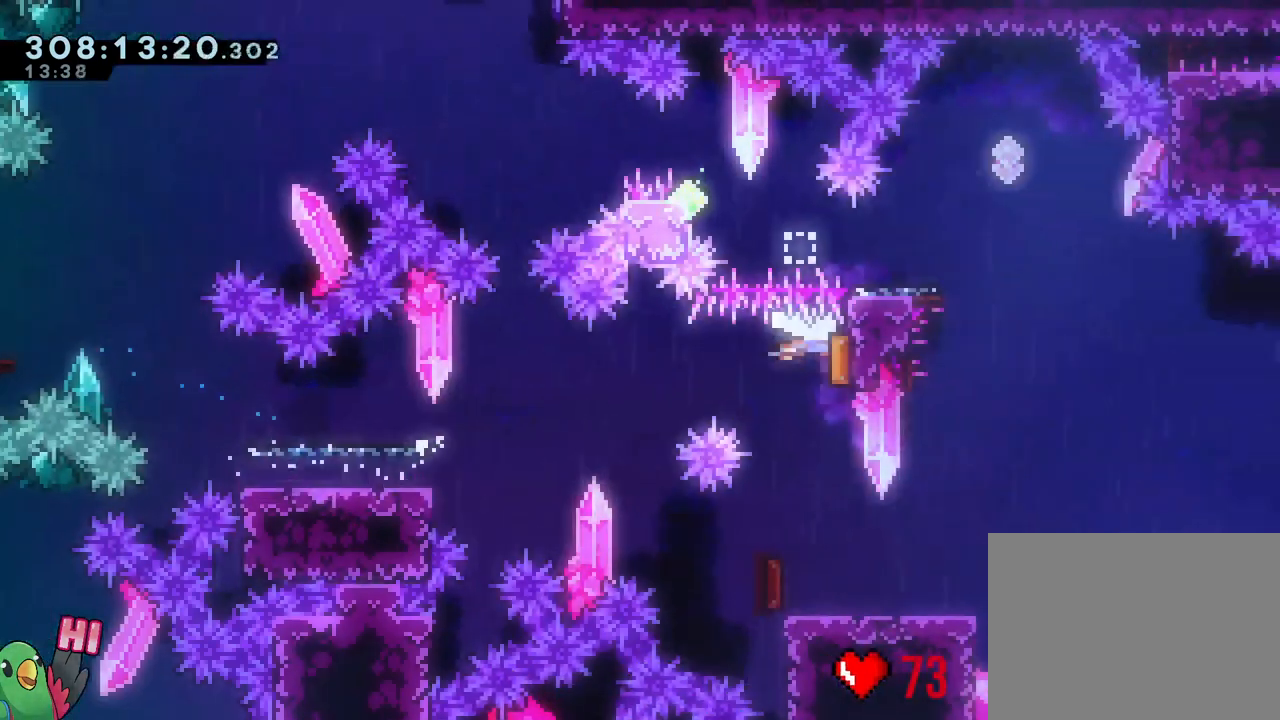
Gameplay with a controller (Nintendo layout); each line is a JSON object with the inputs held at the frame after it (dt_ms = milliseconds from this image to that frame). "events" lists button and stick changes between this image and that frame as [ms after this image, input, new state], when the widget could be followed in between. Not read: DPAD_LEFT HOME L3 SELECT.
{"dt_ms": 500, "buttons": ["L2", "R1"], "left_stick": "down-right", "right_stick": "center", "events": [[17, "left_stick", "down"], [67, "Y", "down"], [183, "Y", "up"], [217, "B", "up"], [283, "left_stick", "down-right"], [400, "Y", "down"], [500, "Y", "up"]]}
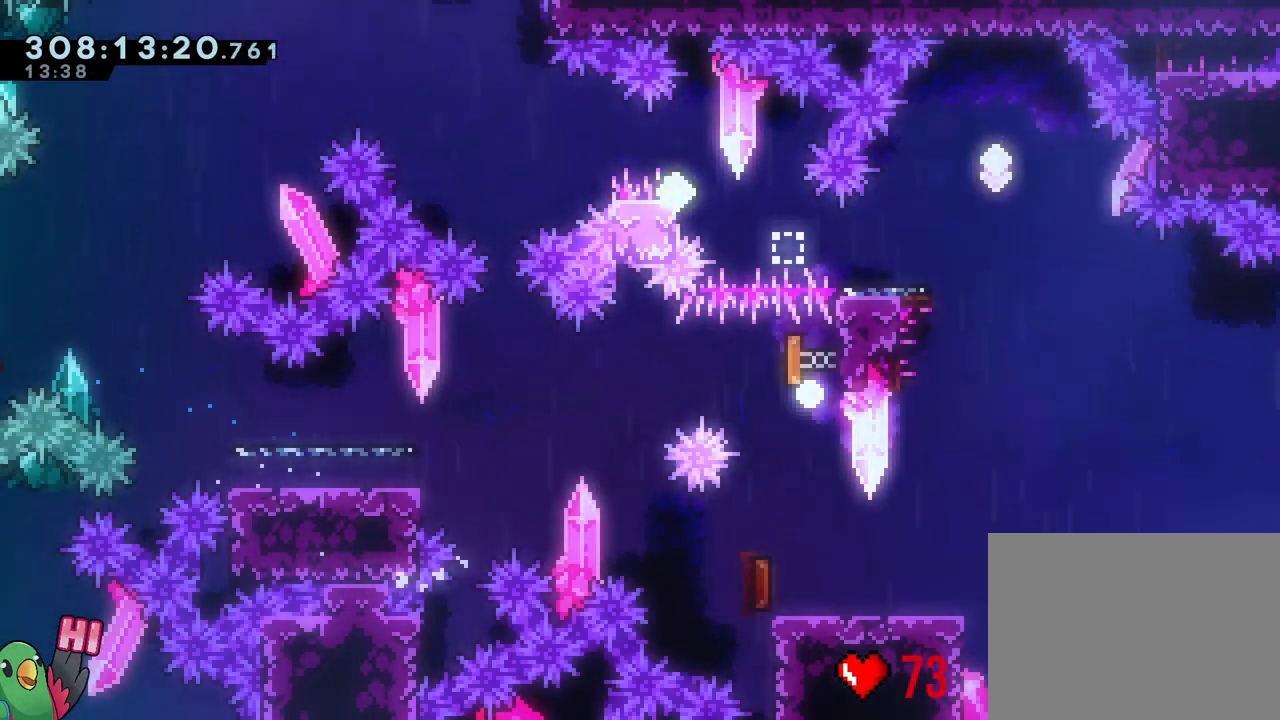
{"dt_ms": 1000, "buttons": ["B", "L2", "R1"], "left_stick": "right", "right_stick": "center"}
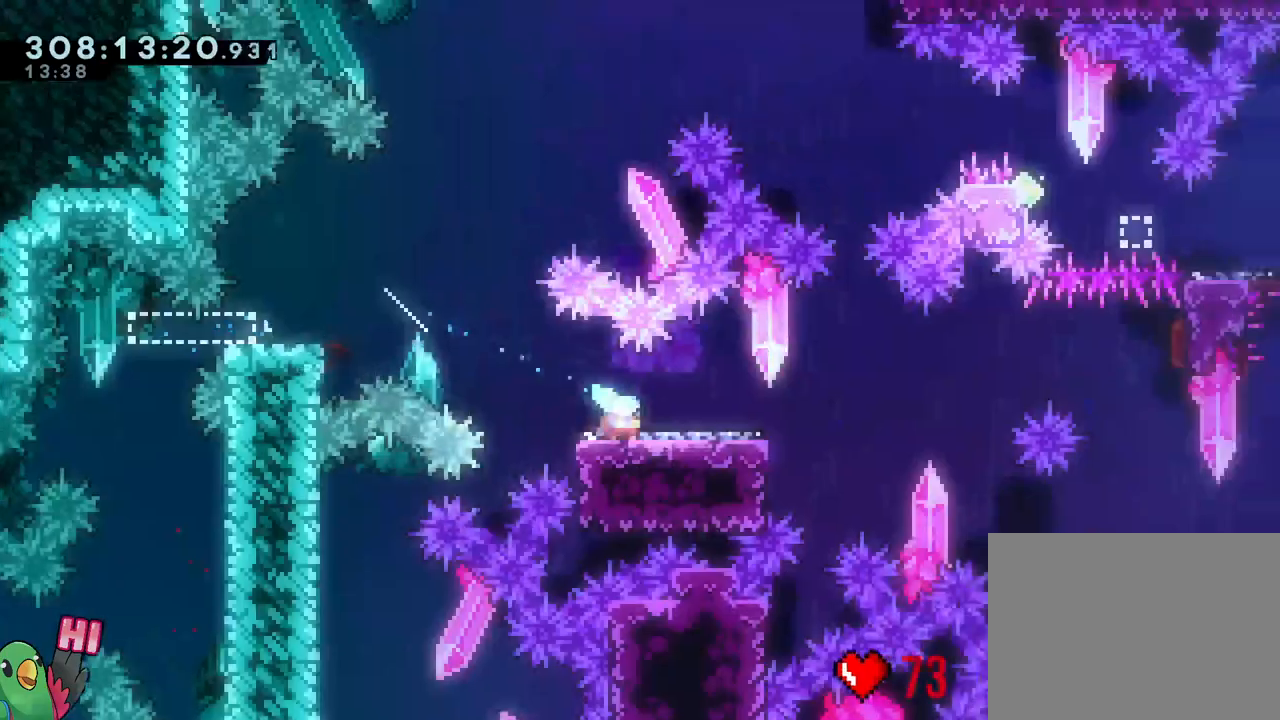
{"dt_ms": 500, "buttons": ["B"], "left_stick": "center", "right_stick": "center"}
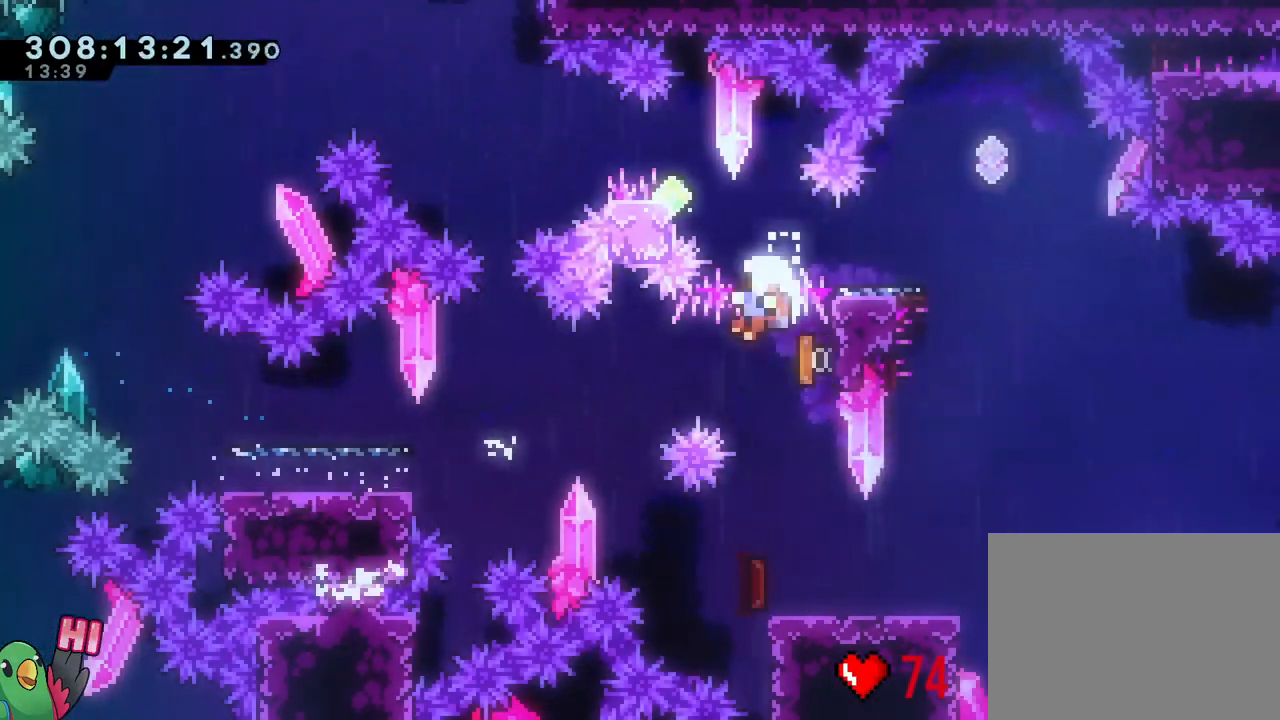
{"dt_ms": 500, "buttons": [], "left_stick": "center", "right_stick": "center", "events": [[117, "B", "up"], [150, "R2", "down"], [300, "R2", "up"]]}
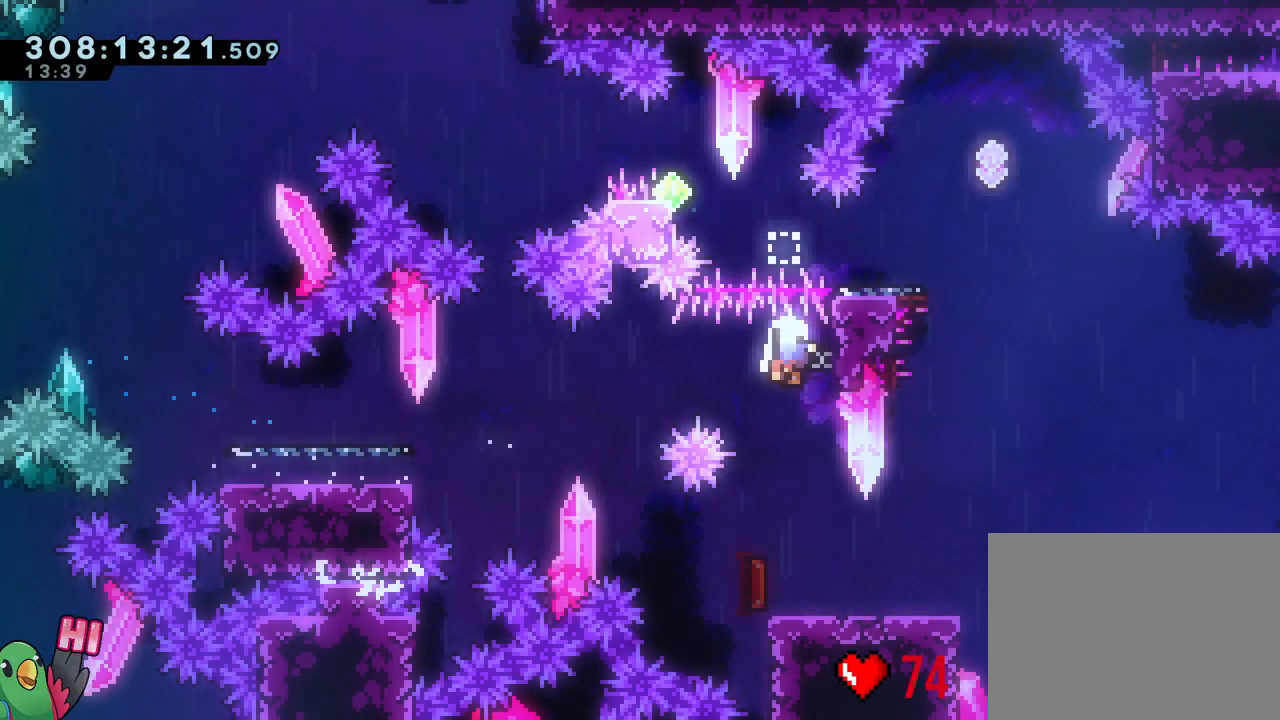
{"dt_ms": 500, "buttons": ["L2", "R1"], "left_stick": "right", "right_stick": "center", "events": [[467, "R1", "down"], [500, "L2", "down"], [500, "left_stick", "right"]]}
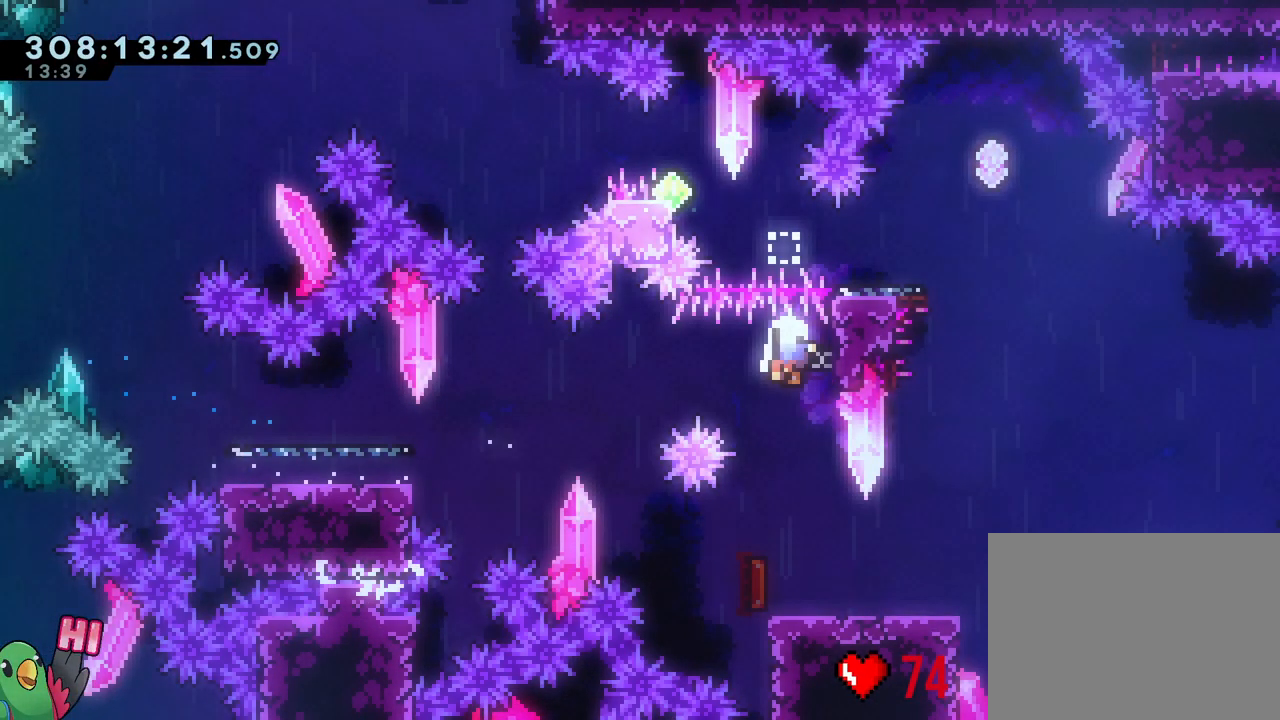
{"dt_ms": 500, "buttons": [], "left_stick": "center", "right_stick": "center", "events": [[117, "B", "down"], [317, "B", "up"], [383, "L2", "up"], [383, "R1", "up"], [417, "left_stick", "center"]]}
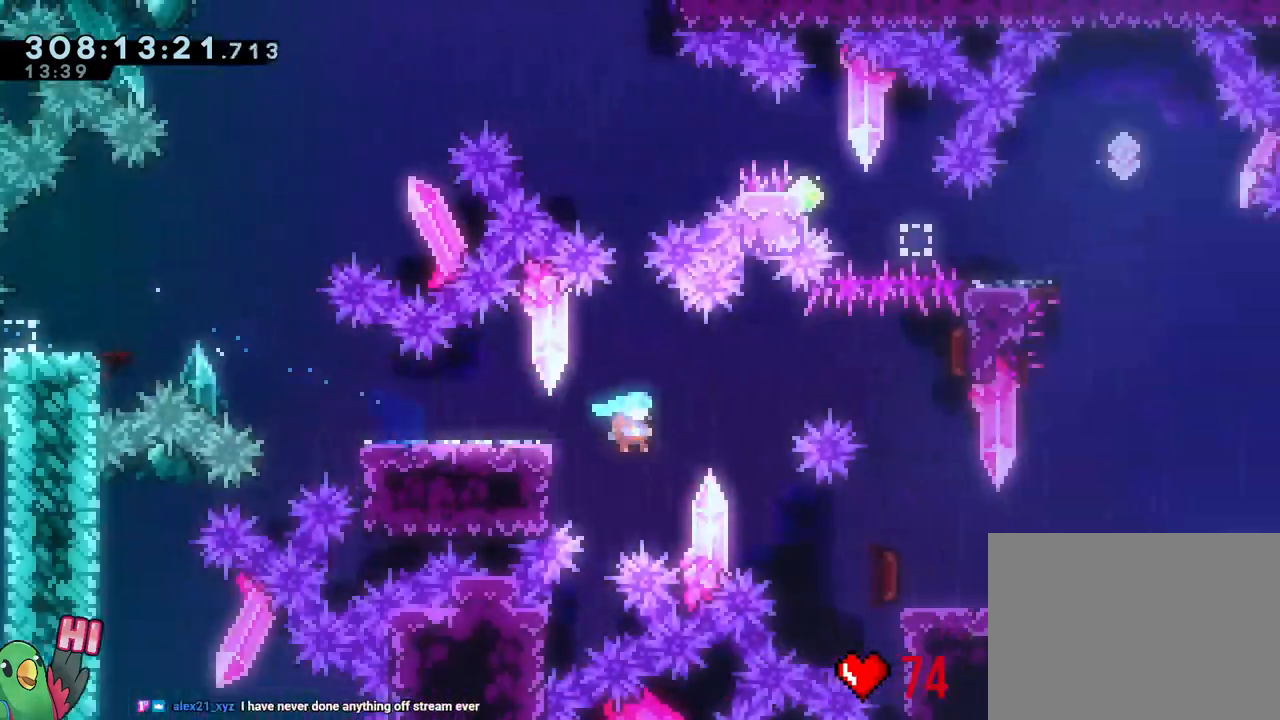
{"dt_ms": 1000, "buttons": [], "left_stick": "center", "right_stick": "center"}
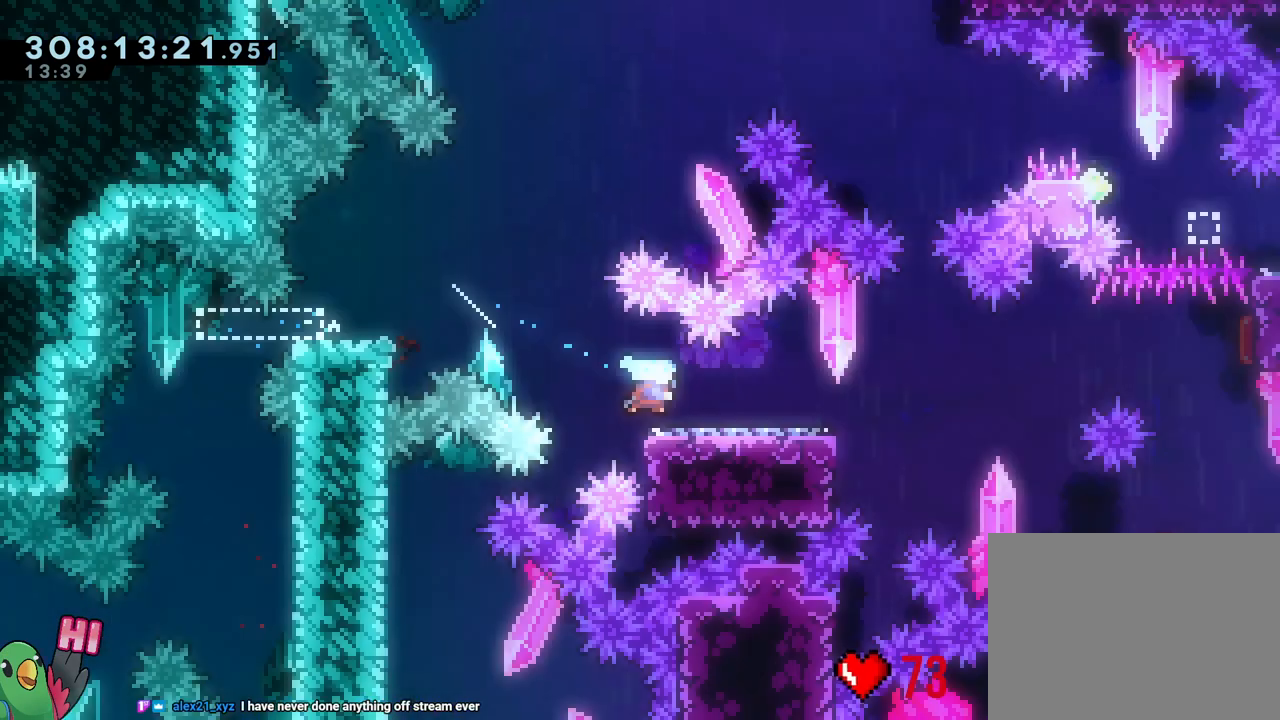
{"dt_ms": 500, "buttons": ["B", "L2", "R1"], "left_stick": "right", "right_stick": "center", "events": [[283, "R1", "down"], [333, "L2", "down"], [333, "left_stick", "right"], [467, "B", "down"]]}
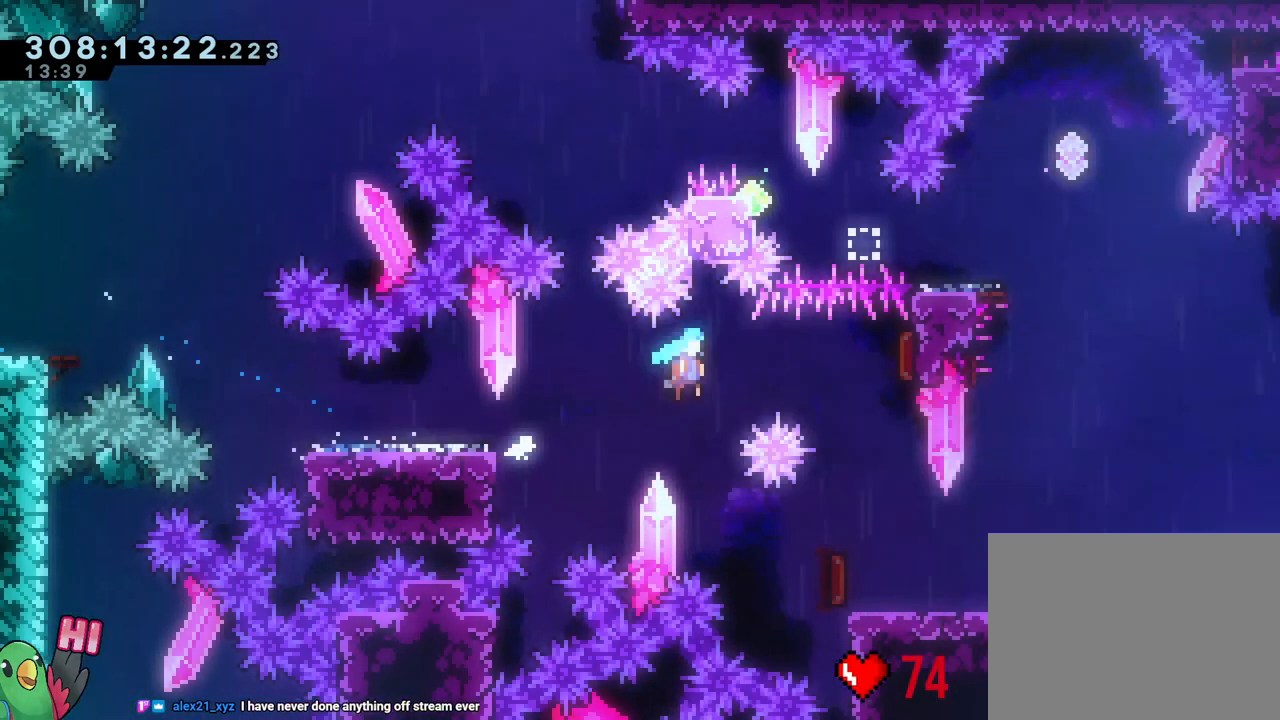
{"dt_ms": 500, "buttons": ["L2", "R1"], "left_stick": "down-right", "right_stick": "center", "events": [[100, "B", "up"], [217, "left_stick", "down"], [233, "Y", "down"], [333, "Y", "up"], [500, "left_stick", "down-right"]]}
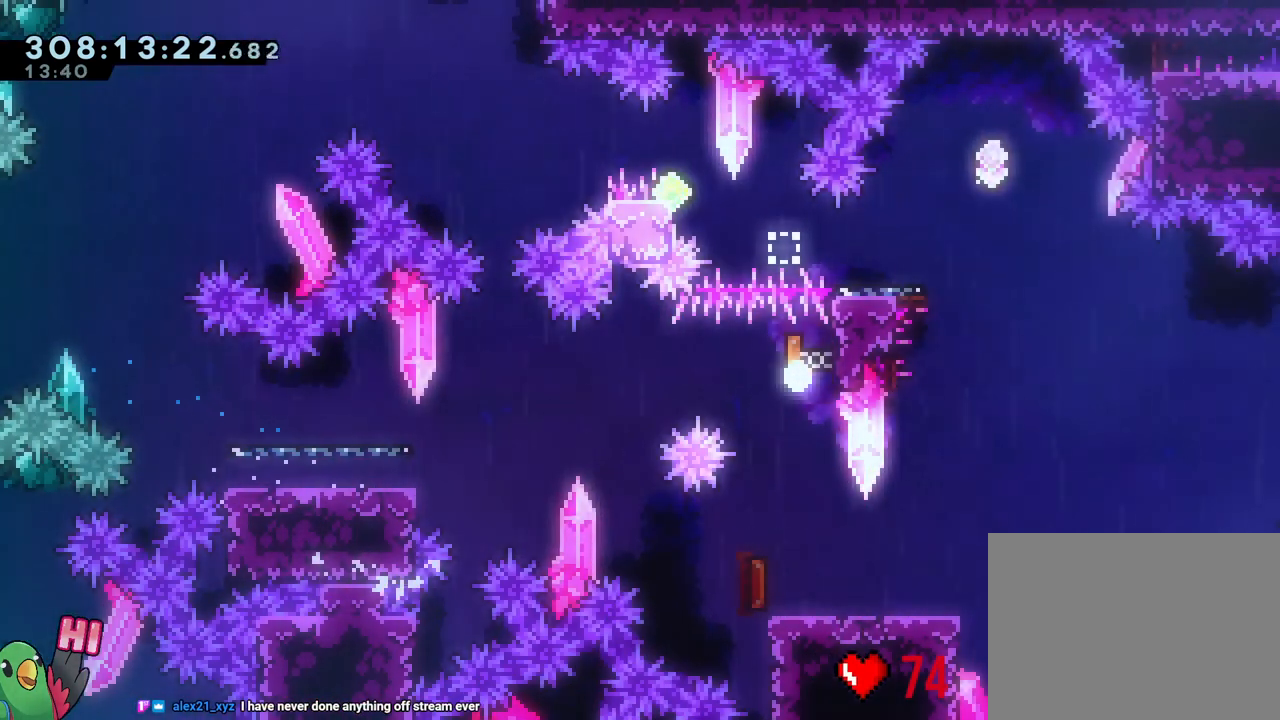
{"dt_ms": 1000, "buttons": ["L2", "R1"], "left_stick": "down-right", "right_stick": "center"}
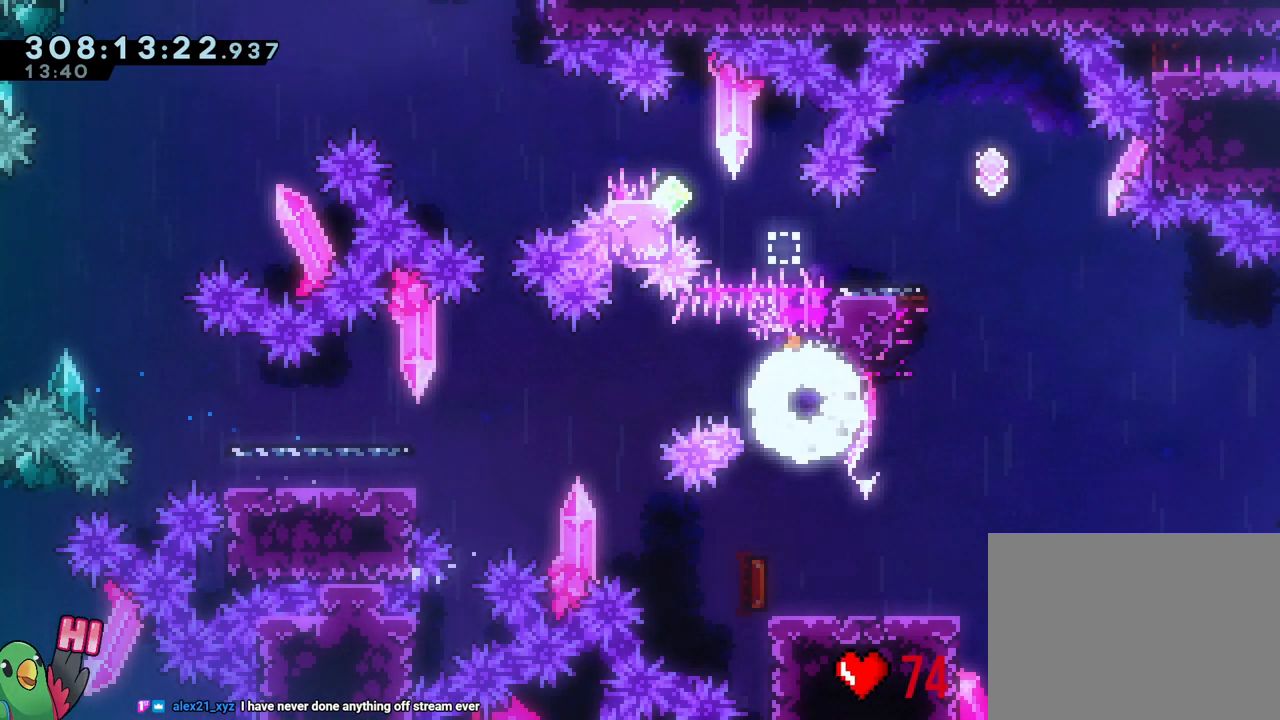
{"dt_ms": 500, "buttons": ["B", "L2", "R1"], "left_stick": "down-right", "right_stick": "center", "events": [[83, "B", "down"], [233, "B", "up"], [367, "B", "down"]]}
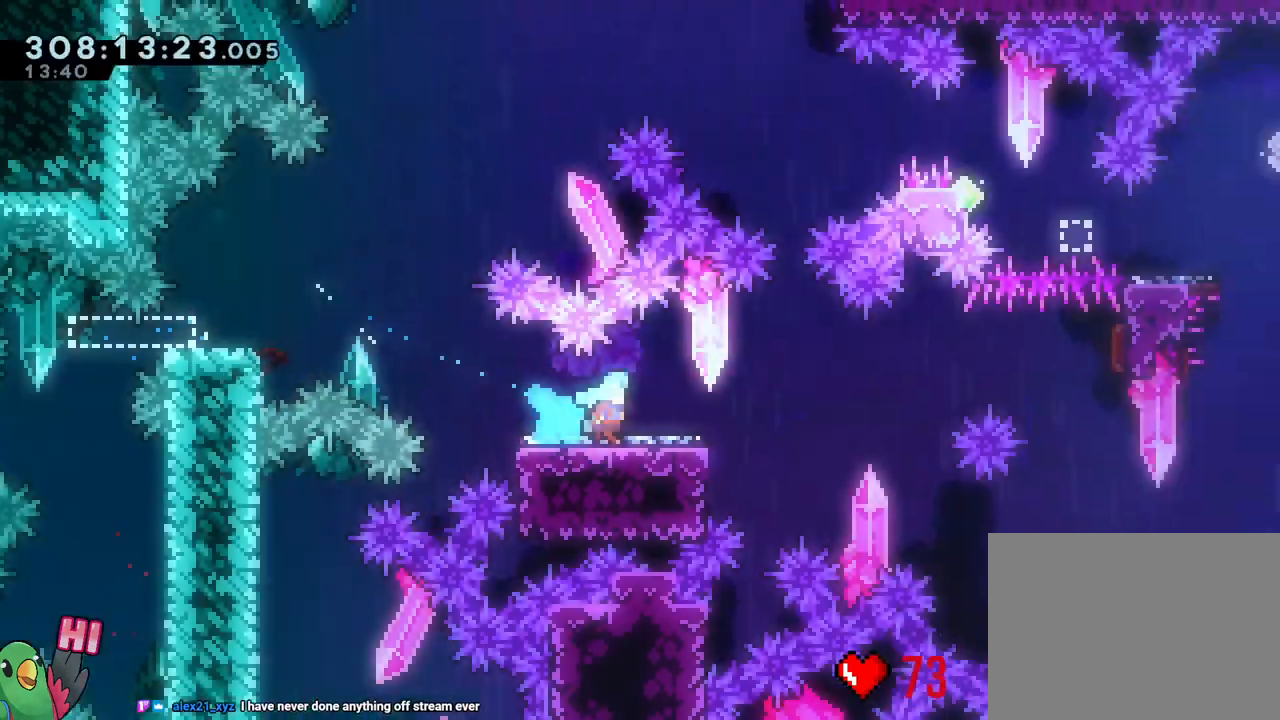
{"dt_ms": 500, "buttons": ["L2"], "left_stick": "down-right", "right_stick": "center", "events": [[17, "B", "up"], [133, "B", "down"], [383, "B", "up"], [383, "R1", "up"]]}
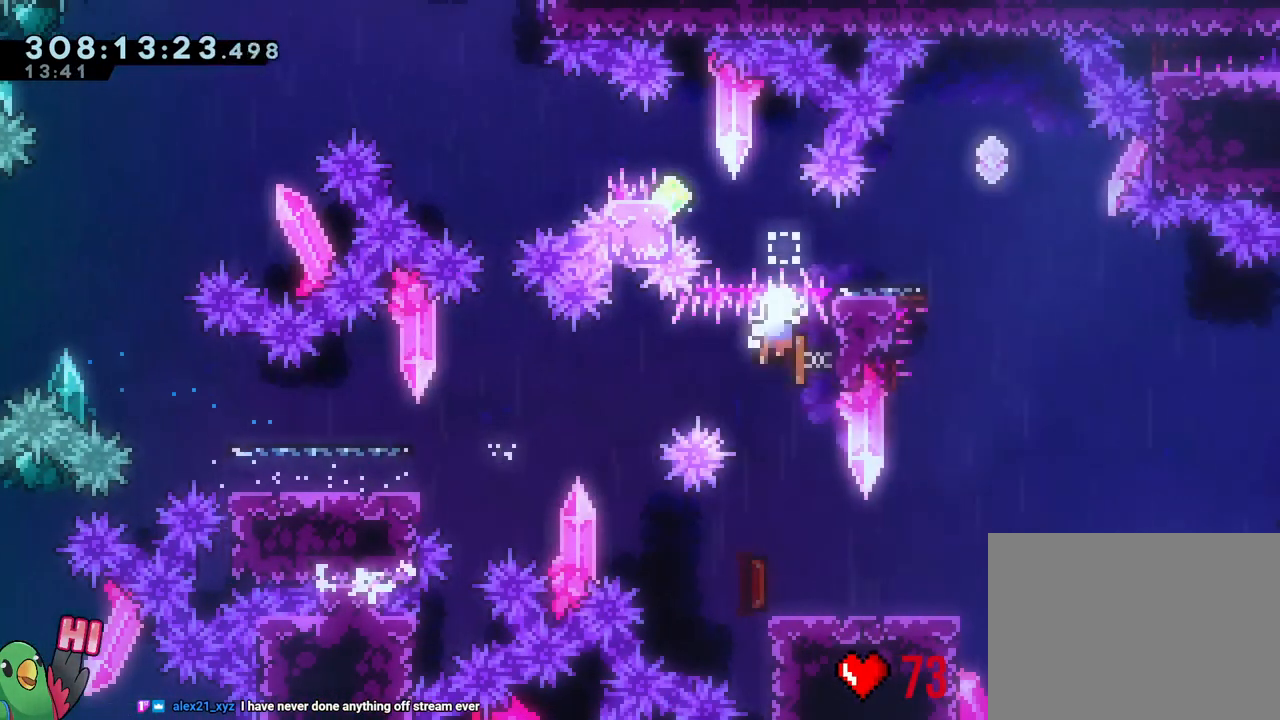
{"dt_ms": 500, "buttons": [], "left_stick": "center", "right_stick": "center", "events": [[167, "left_stick", "center"], [200, "L2", "up"], [200, "R2", "down"], [317, "R2", "up"]]}
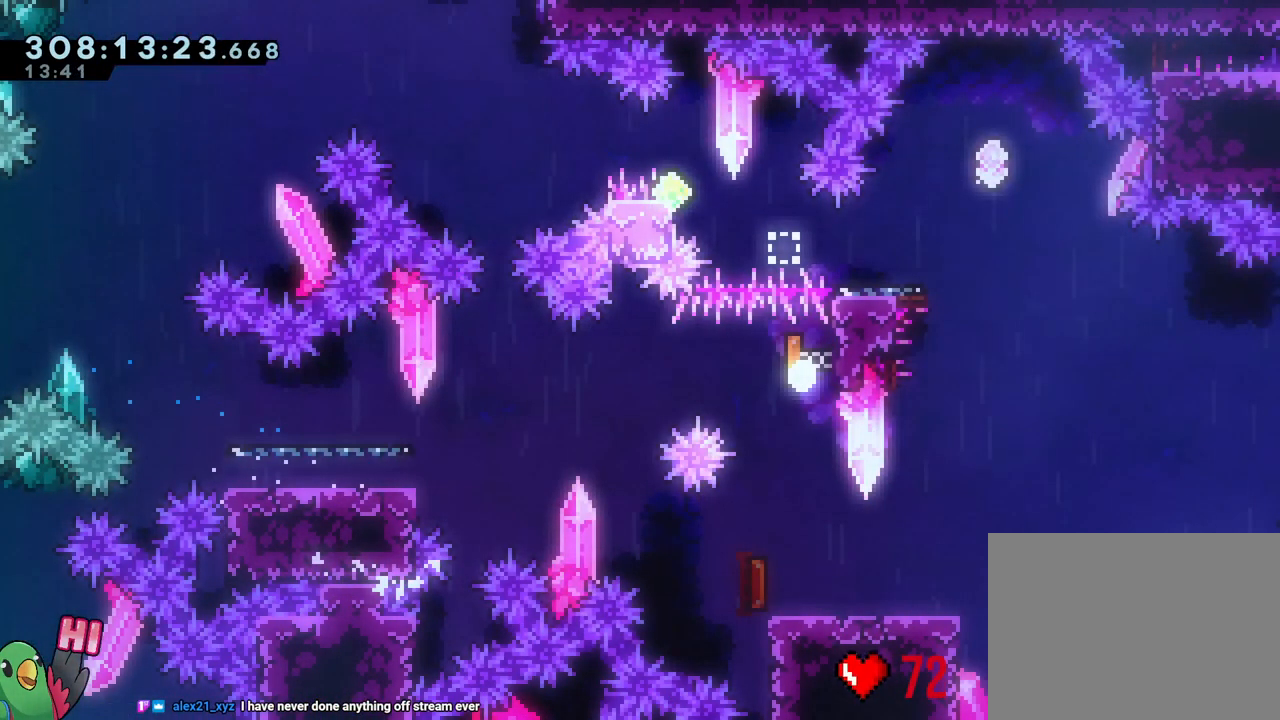
{"dt_ms": 500, "buttons": [], "left_stick": "center", "right_stick": "center", "events": []}
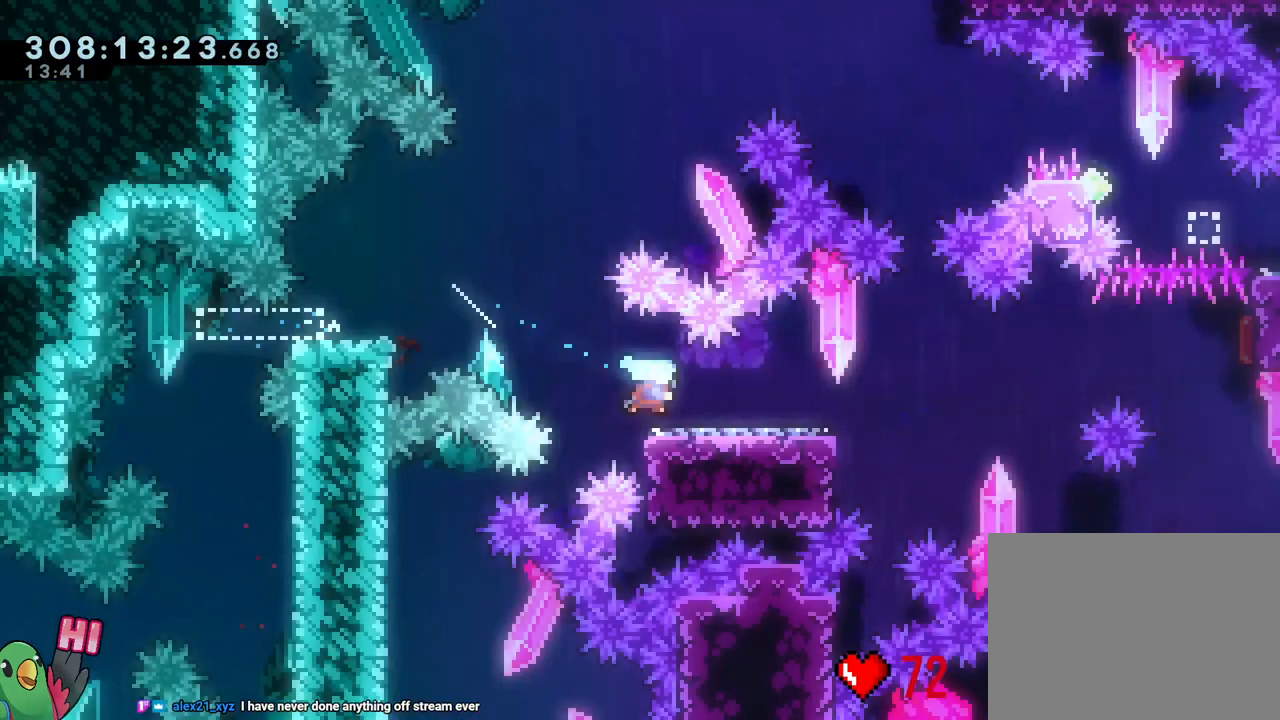
{"dt_ms": 500, "buttons": ["L2", "R1"], "left_stick": "down-right", "right_stick": "center", "events": [[117, "R1", "down"], [117, "left_stick", "right"], [133, "L2", "down"], [250, "B", "down"], [383, "B", "up"], [467, "left_stick", "down-right"]]}
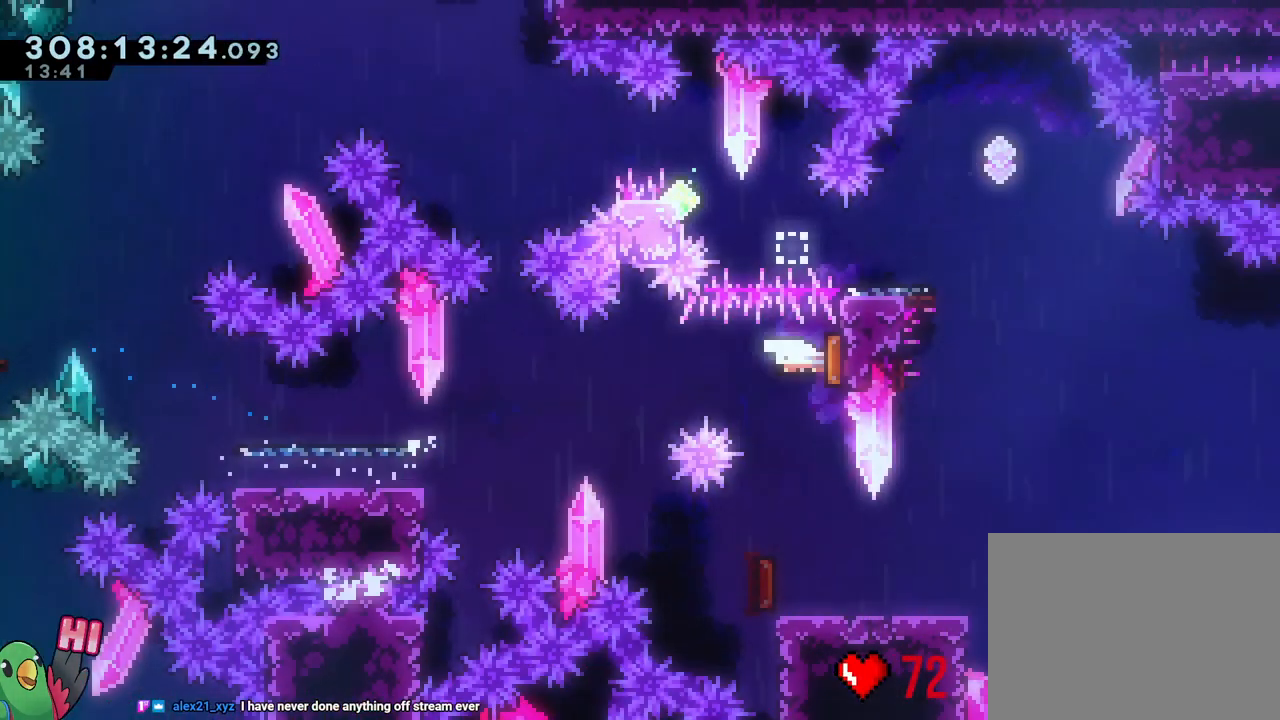
{"dt_ms": 500, "buttons": ["L2", "R1"], "left_stick": "down-right", "right_stick": "center", "events": [[17, "left_stick", "down"], [33, "Y", "down"], [150, "Y", "up"], [267, "left_stick", "down-right"], [333, "Y", "down"], [417, "Y", "up"]]}
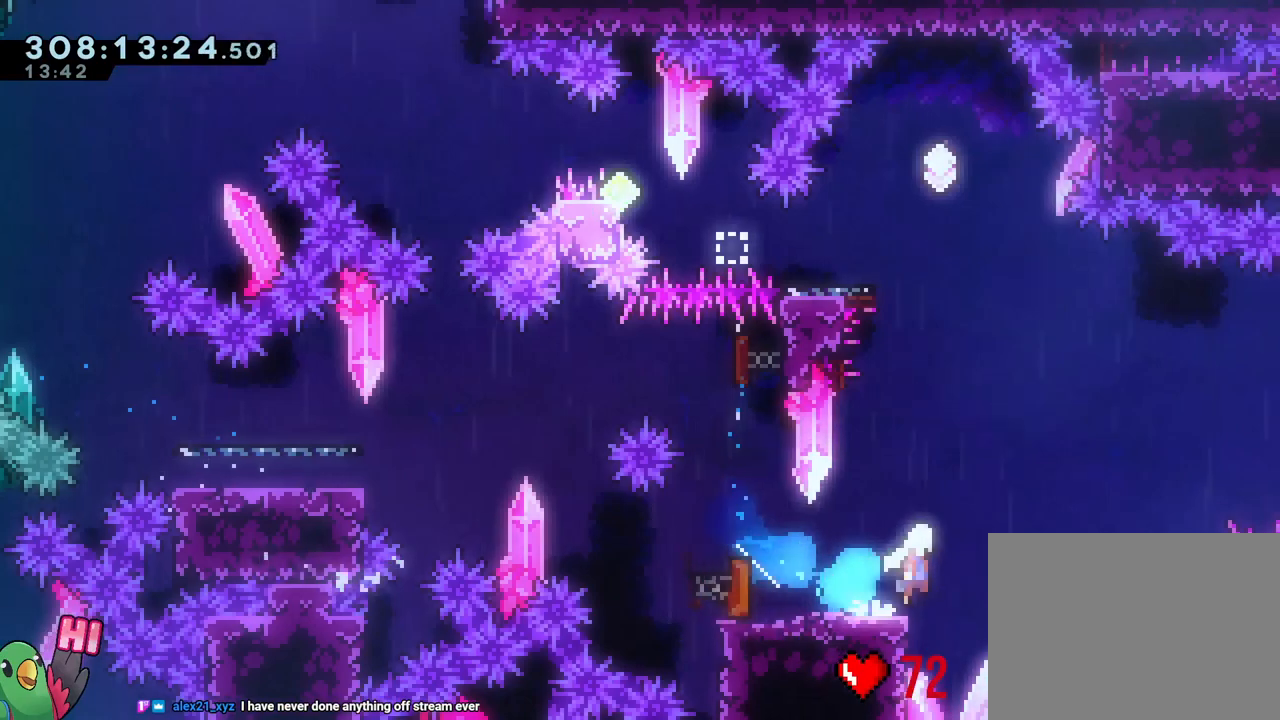
{"dt_ms": 500, "buttons": ["B", "L1", "R1"], "left_stick": "right", "right_stick": "center", "events": [[17, "B", "down"], [200, "Y", "down"], [217, "left_stick", "right"], [333, "L2", "up"], [333, "Y", "up"], [417, "L1", "down"]]}